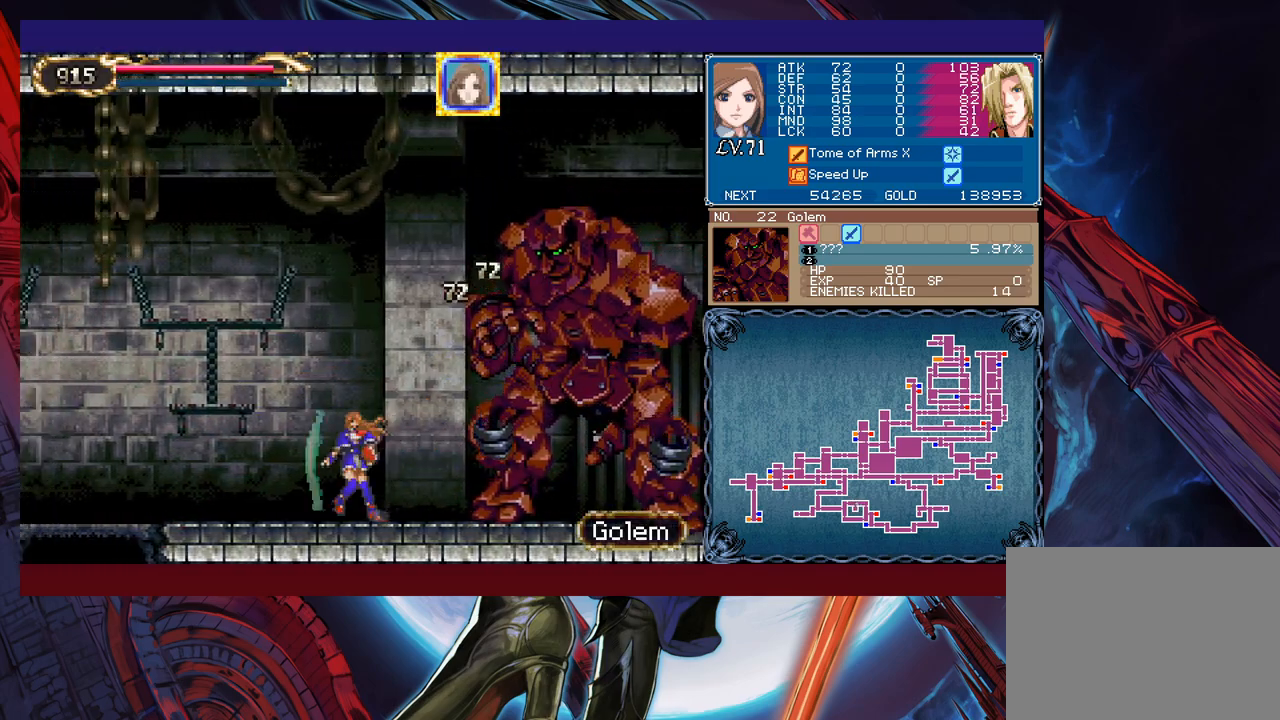
Gameplay with a controller (Xbox layout); each line is a JSON object with the inputs held at the frame after it. "events" lists button and stick changes between this image and that frame as [ms after this image, input, new state], when the widget could be followed in between. Not read: L2 R2 right_stick.
{"buttons": ["B"], "left_stick": "down", "events": [[333, "left_stick", "down-left"], [383, "B", "down"], [467, "left_stick", "down"]]}
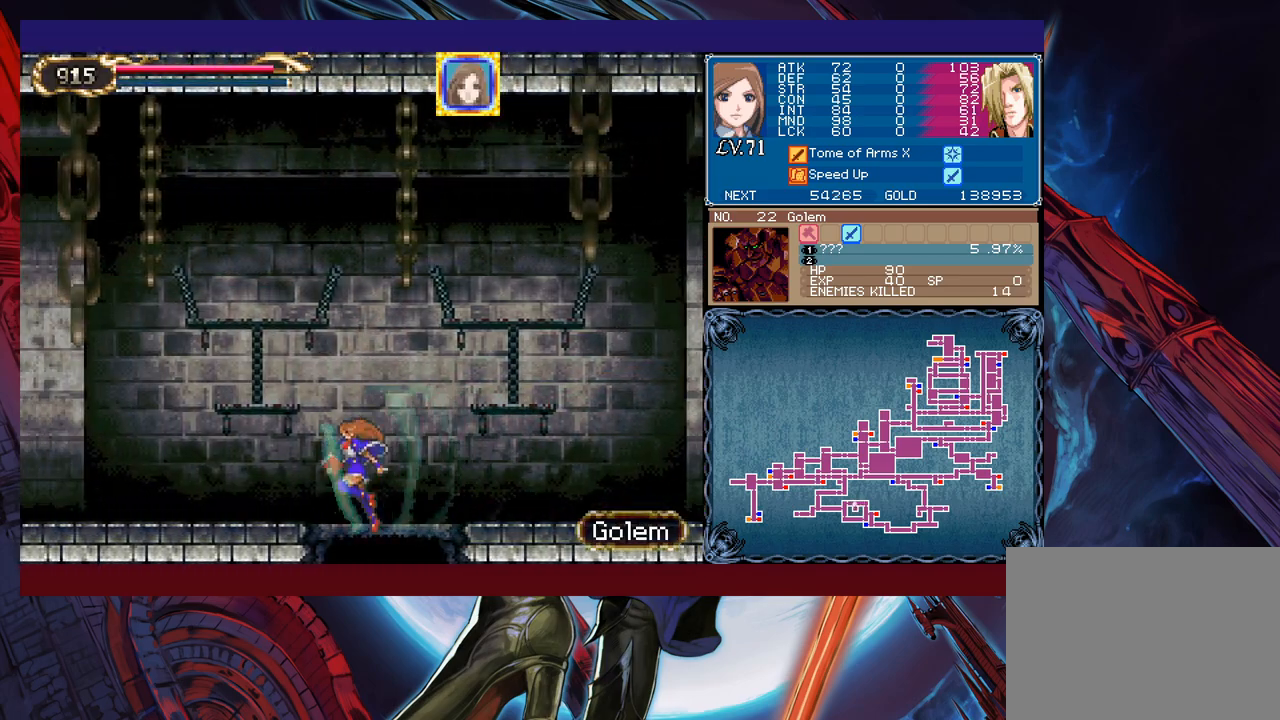
{"buttons": ["B"], "left_stick": "right", "events": [[17, "B", "up"], [17, "left_stick", "center"], [133, "left_stick", "right"], [233, "B", "down"]]}
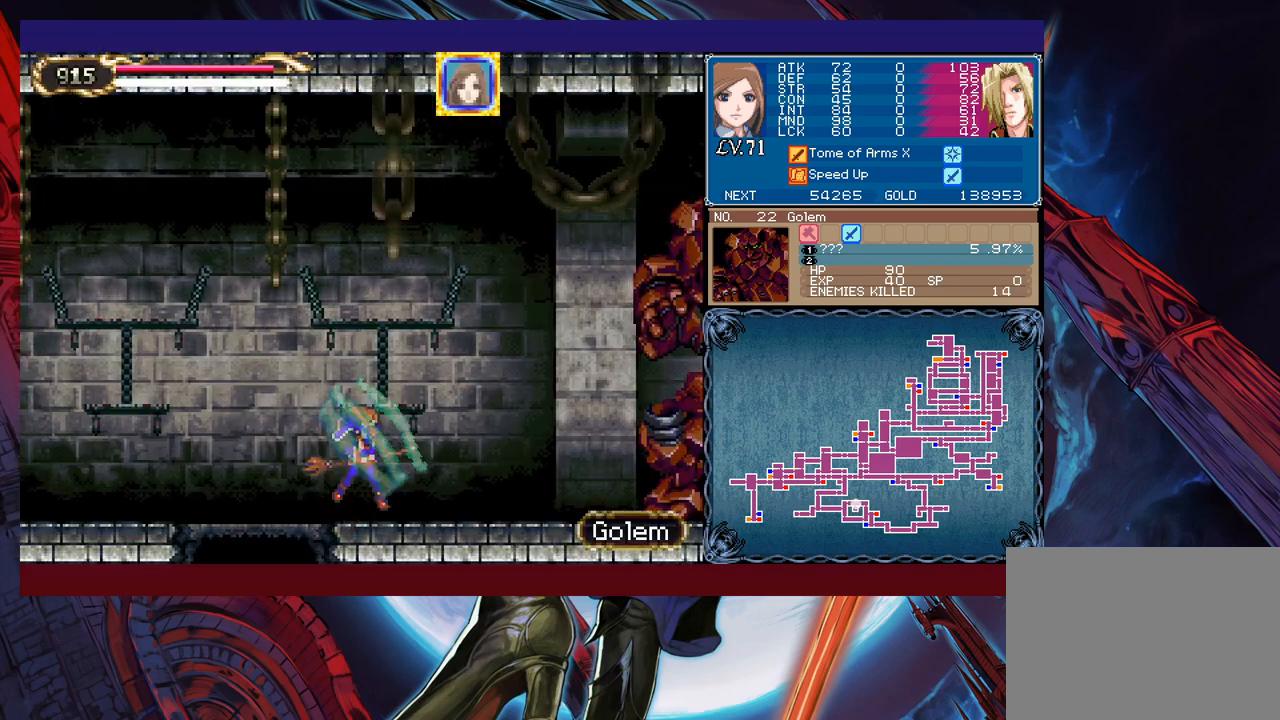
{"buttons": [], "left_stick": "left", "events": [[17, "X", "down"], [383, "left_stick", "left"], [417, "X", "up"], [467, "B", "up"]]}
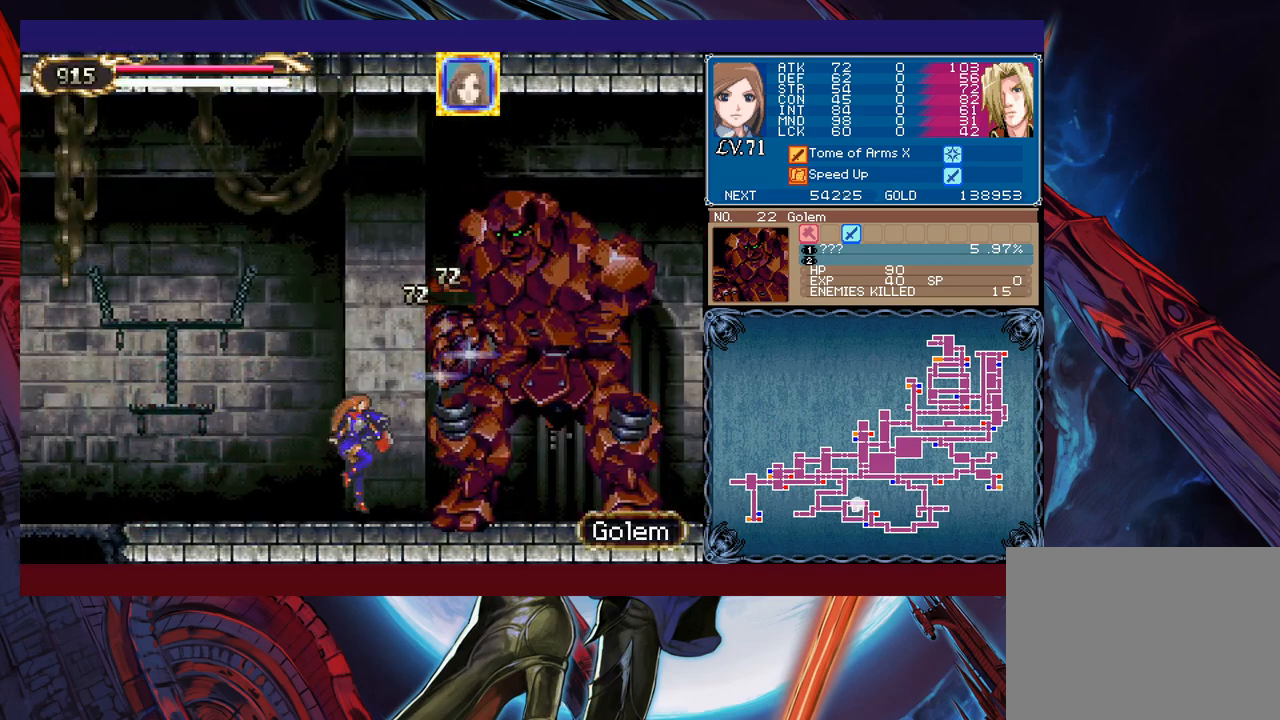
{"buttons": ["B"], "left_stick": "down-left", "events": [[433, "left_stick", "down-left"], [483, "B", "down"]]}
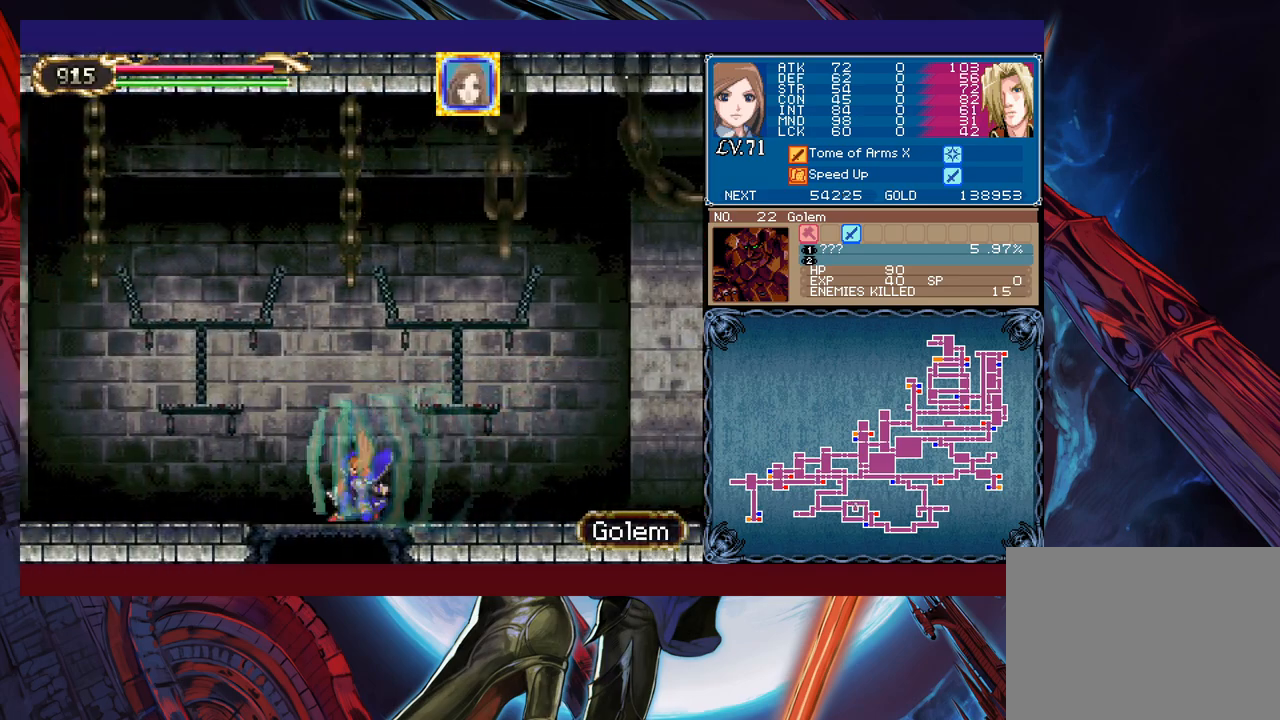
{"buttons": ["B"], "left_stick": "right", "events": [[133, "B", "up"], [133, "left_stick", "center"], [233, "left_stick", "right"], [367, "B", "down"]]}
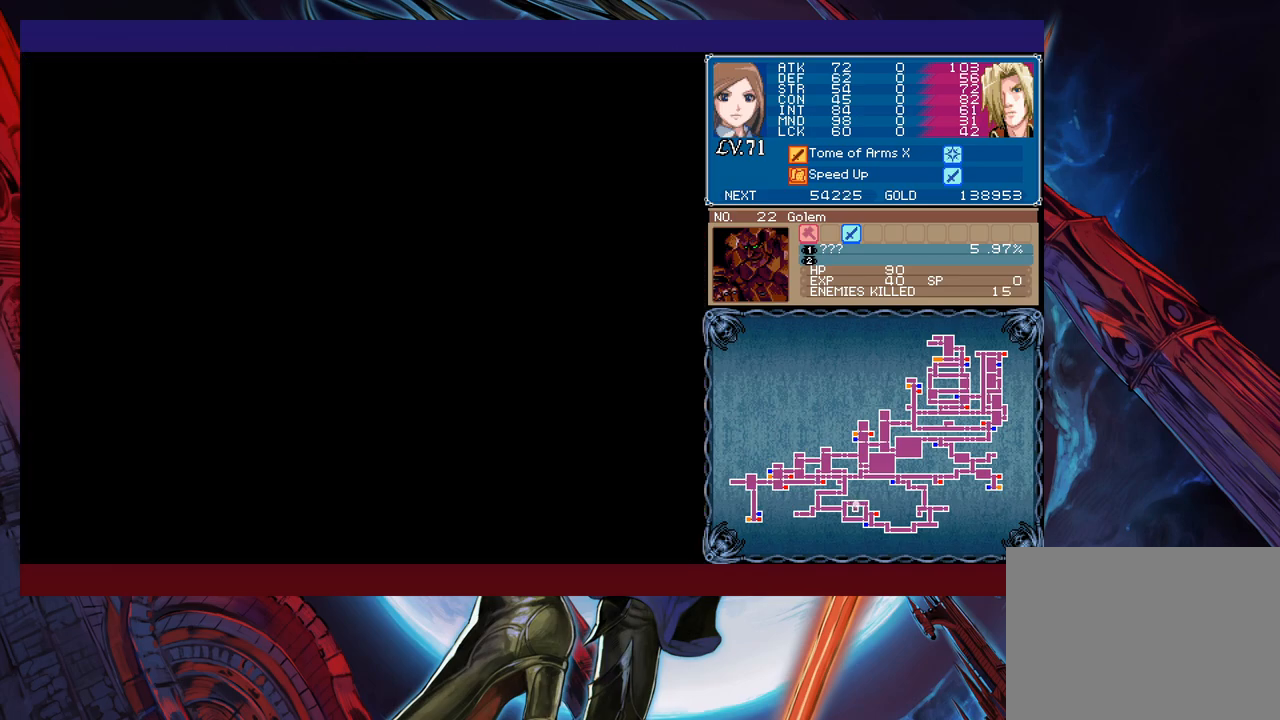
{"buttons": ["B", "X"], "left_stick": "right", "events": [[117, "X", "down"]]}
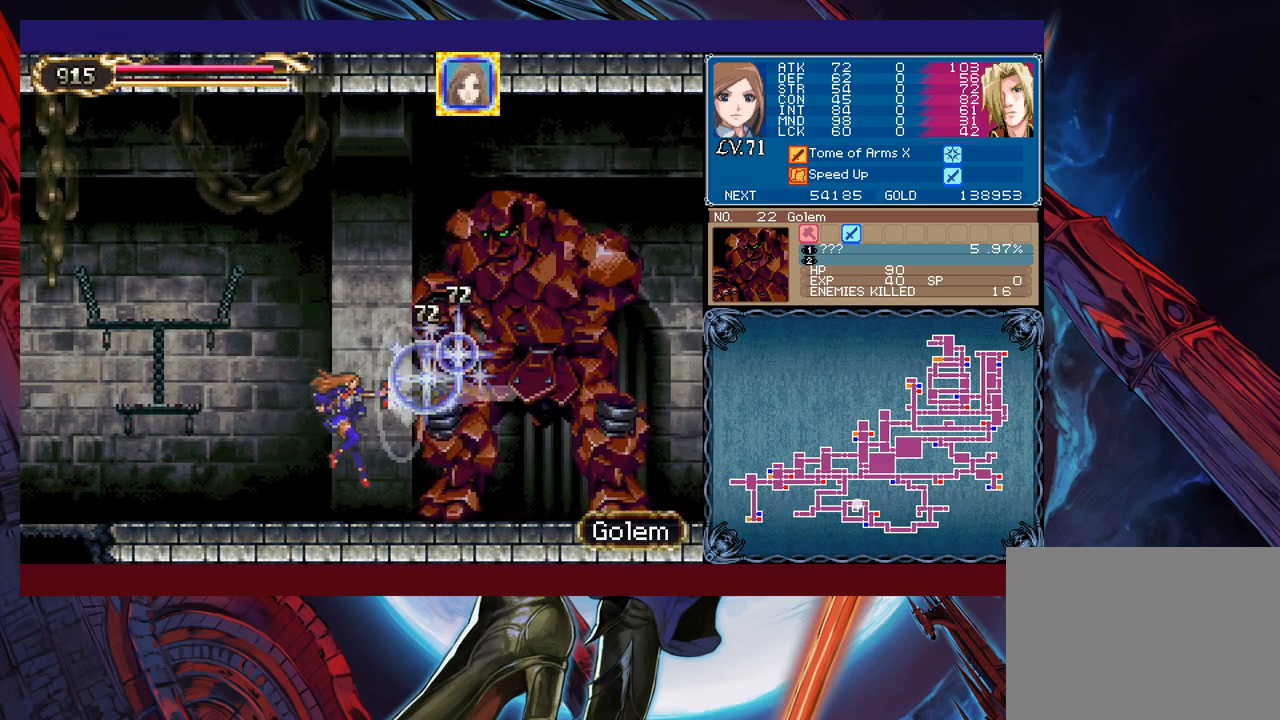
{"buttons": [], "left_stick": "left", "events": [[83, "B", "up"], [83, "X", "up"], [83, "left_stick", "left"]]}
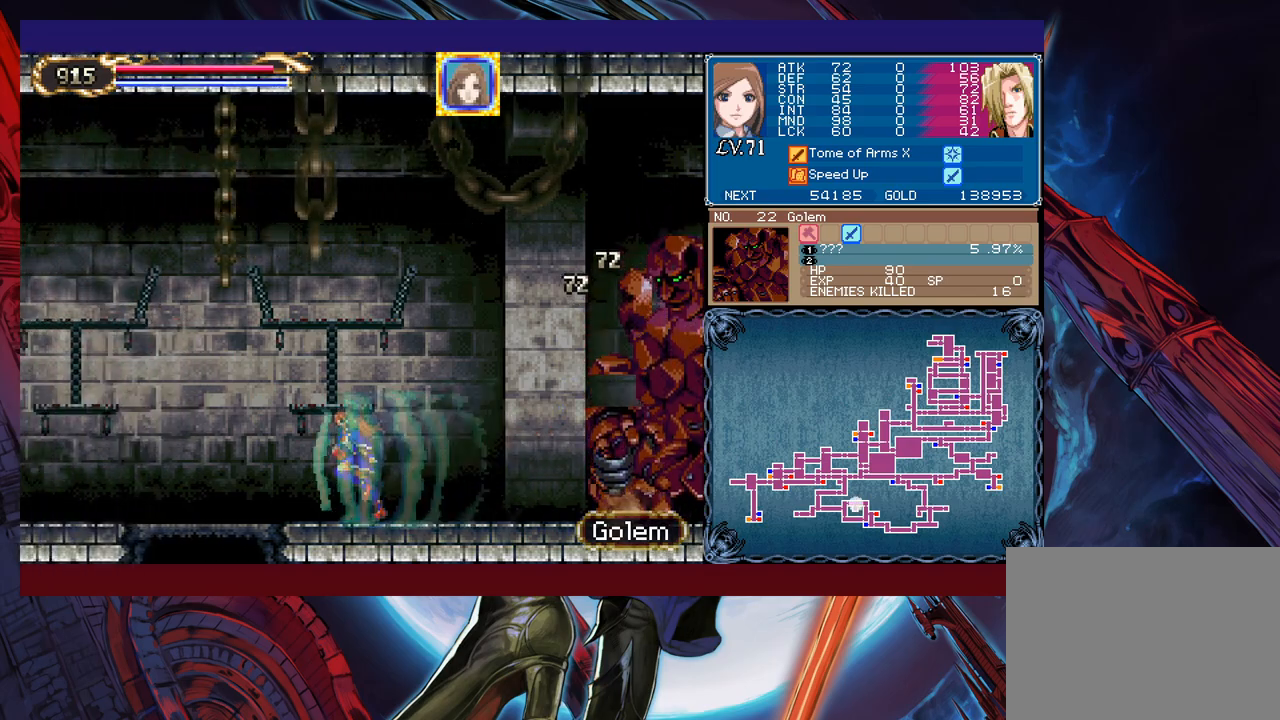
{"buttons": [], "left_stick": "right", "events": [[183, "B", "down"], [183, "left_stick", "down-left"], [333, "B", "up"], [333, "left_stick", "center"], [433, "left_stick", "right"]]}
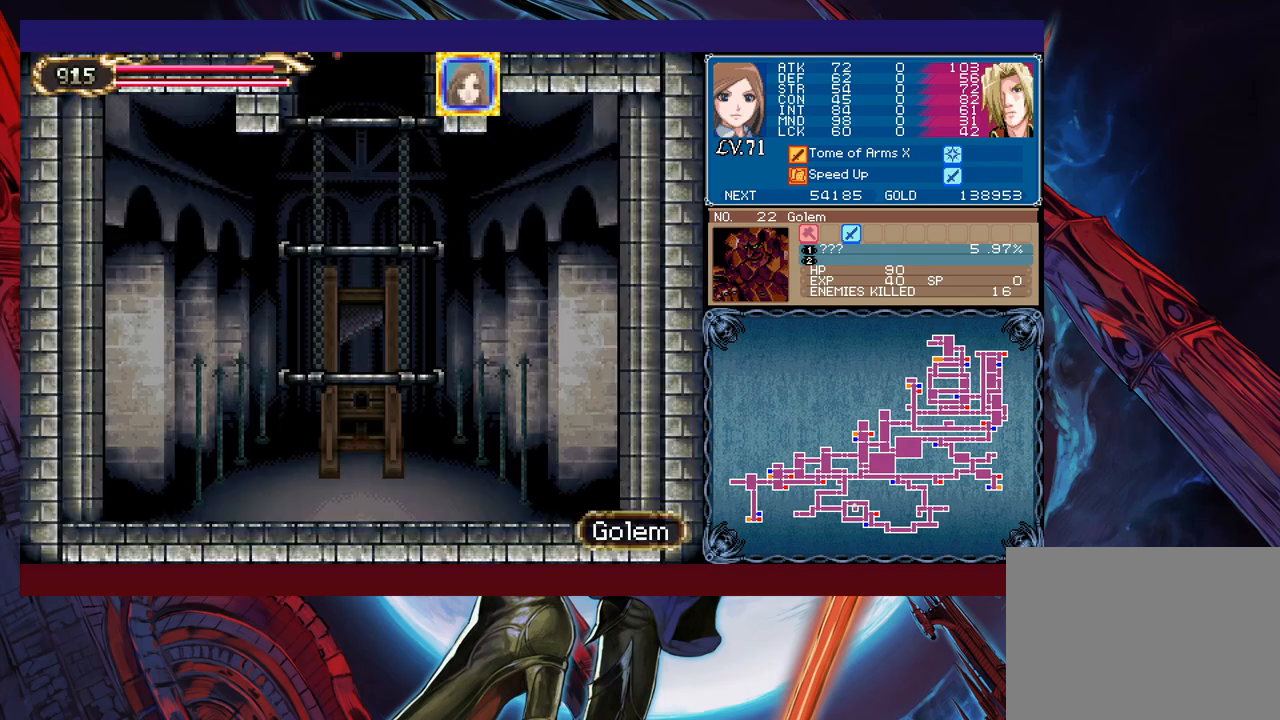
{"buttons": ["B", "X"], "left_stick": "right", "events": [[67, "B", "down"], [317, "X", "down"]]}
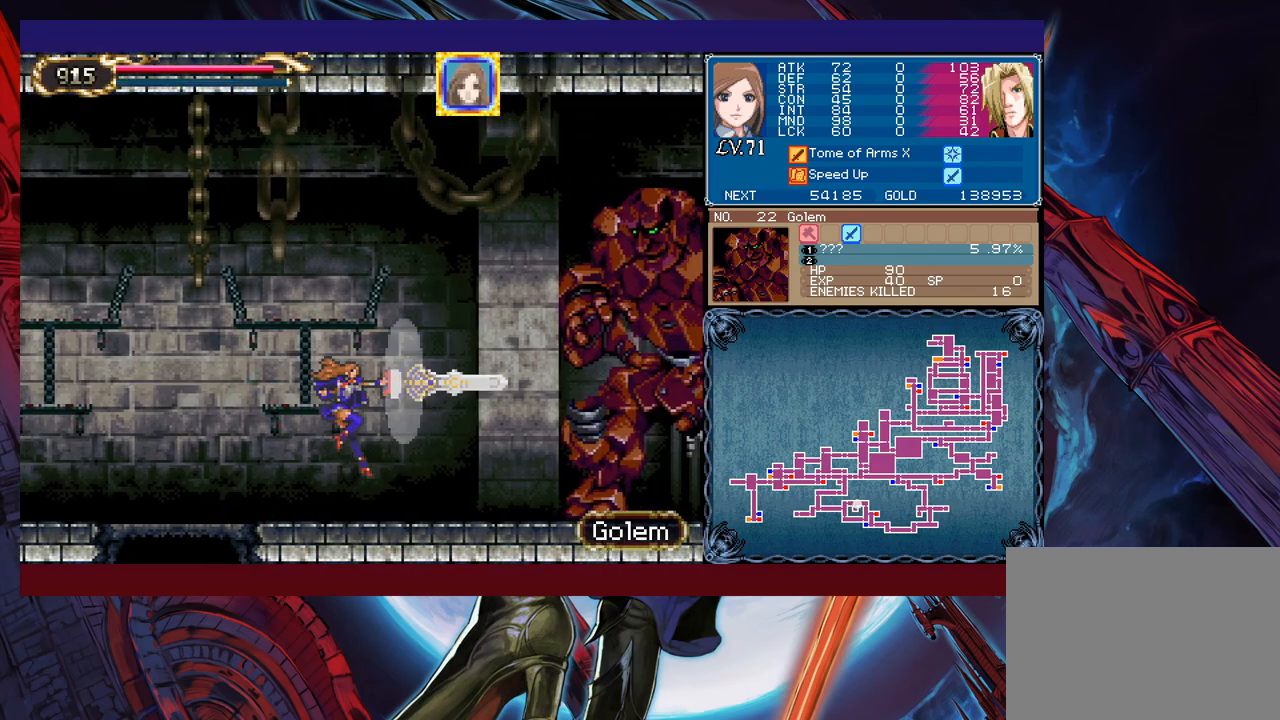
{"buttons": ["B"], "left_stick": "right", "events": [[333, "B", "up"], [333, "X", "up"], [417, "B", "down"]]}
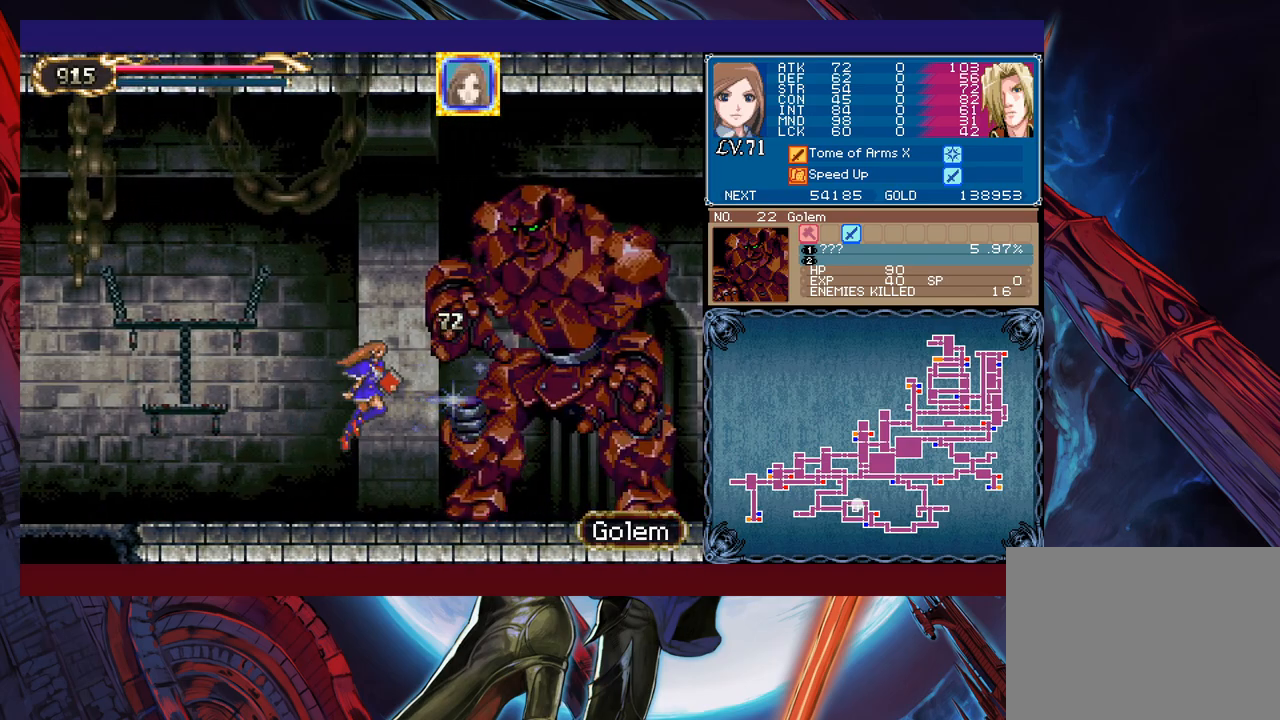
{"buttons": [], "left_stick": "center", "events": [[17, "B", "up"], [83, "left_stick", "center"], [117, "B", "down"], [167, "X", "down"], [233, "B", "up"], [267, "X", "up"]]}
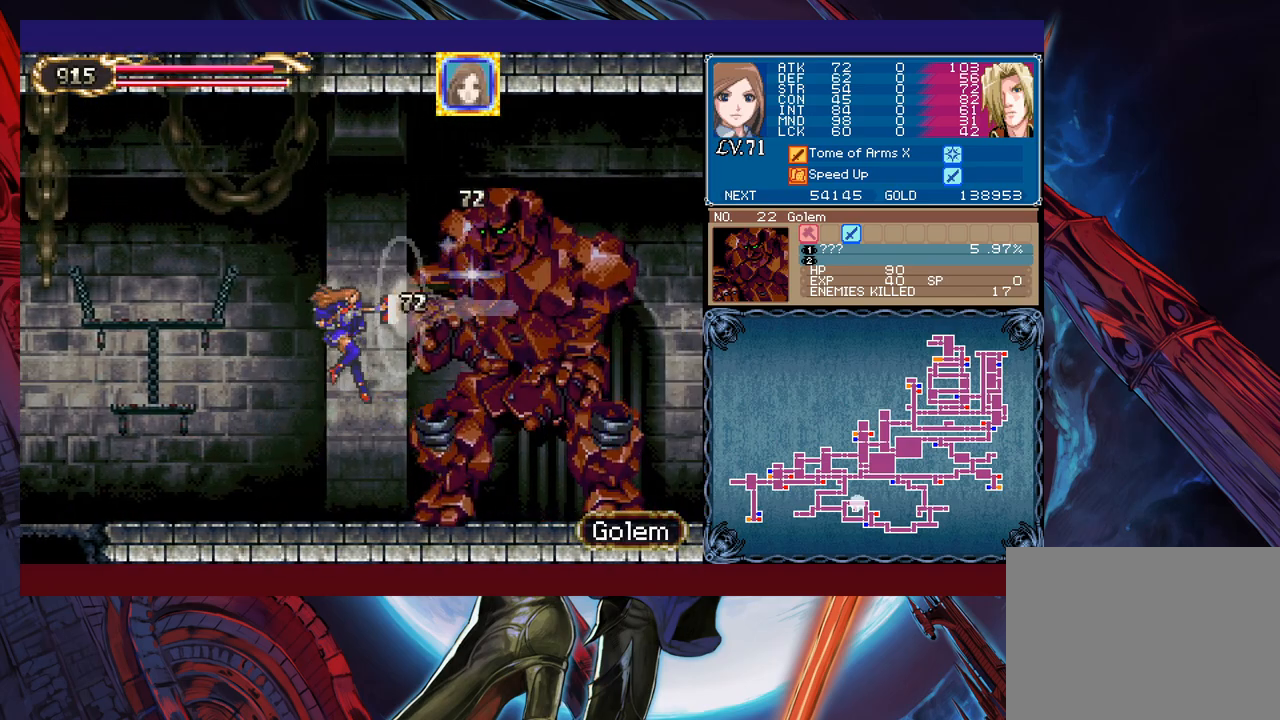
{"buttons": ["X"], "left_stick": "center", "events": [[267, "left_stick", "up"], [317, "X", "down"], [433, "left_stick", "center"]]}
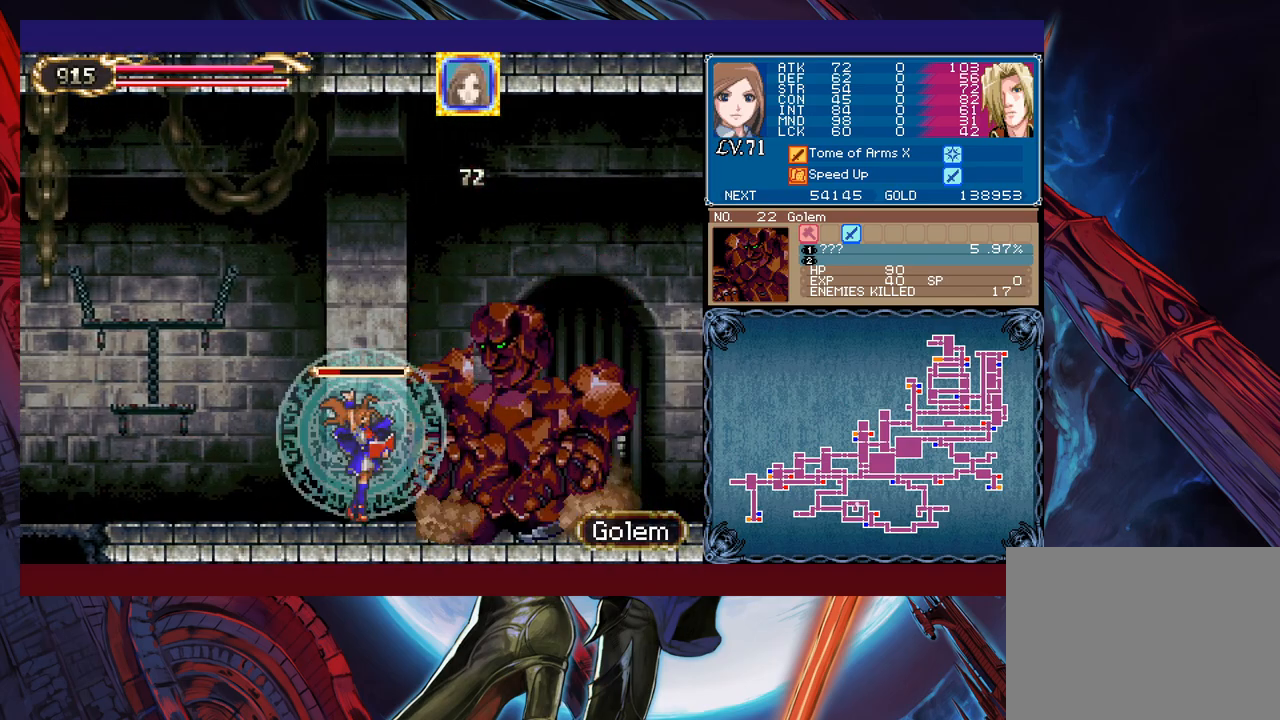
{"buttons": ["X"], "left_stick": "center", "events": []}
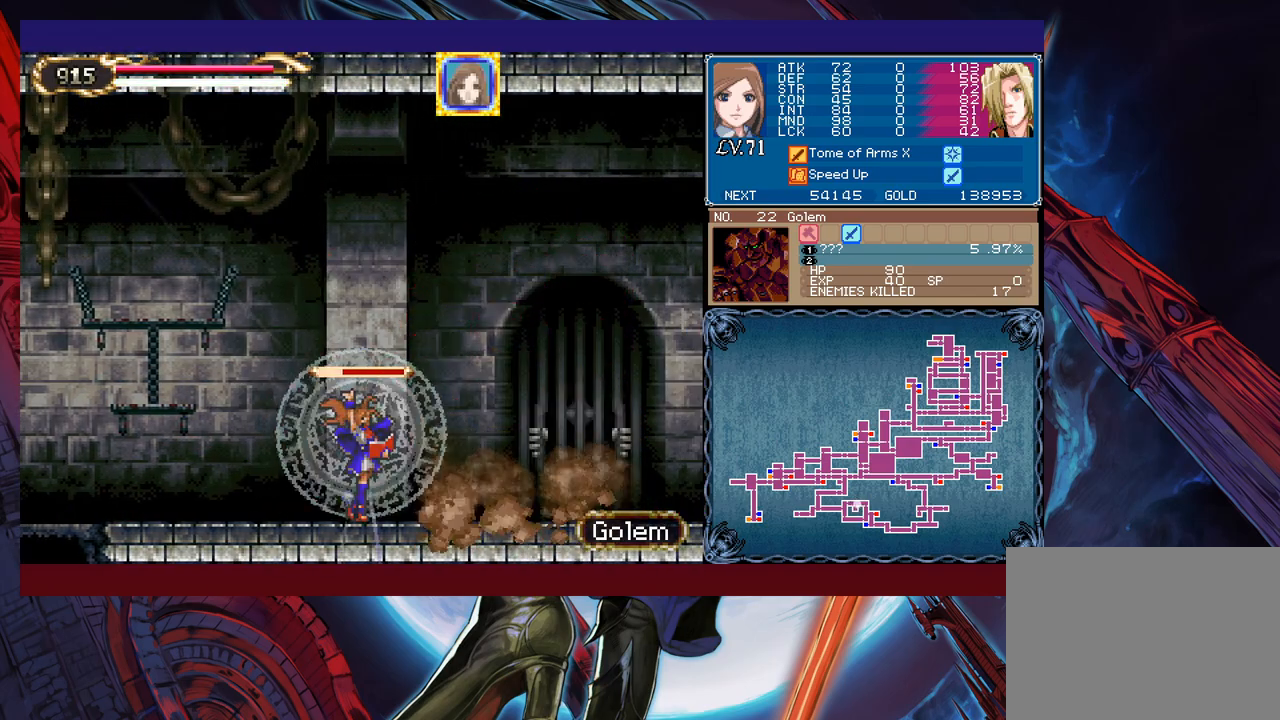
{"buttons": ["Y"], "left_stick": "center", "events": [[467, "X", "up"], [483, "Y", "down"]]}
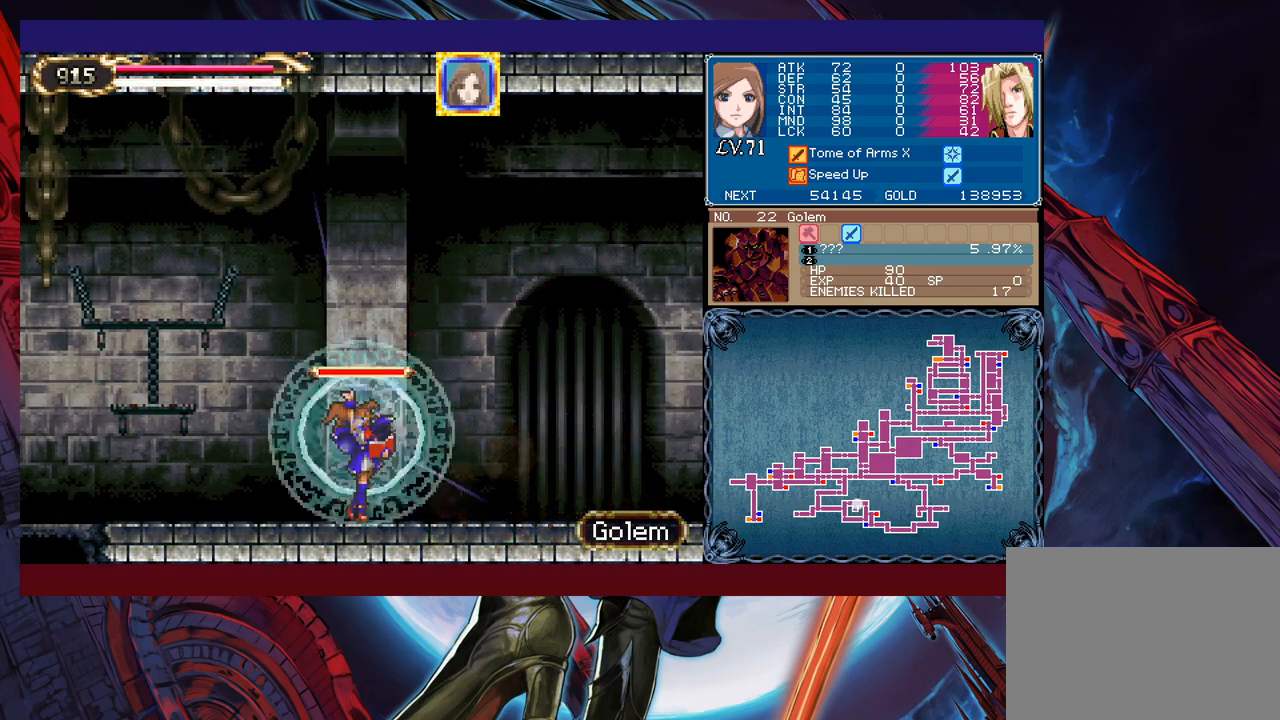
{"buttons": [], "left_stick": "left", "events": [[33, "left_stick", "down"], [67, "Y", "up"], [117, "left_stick", "left"]]}
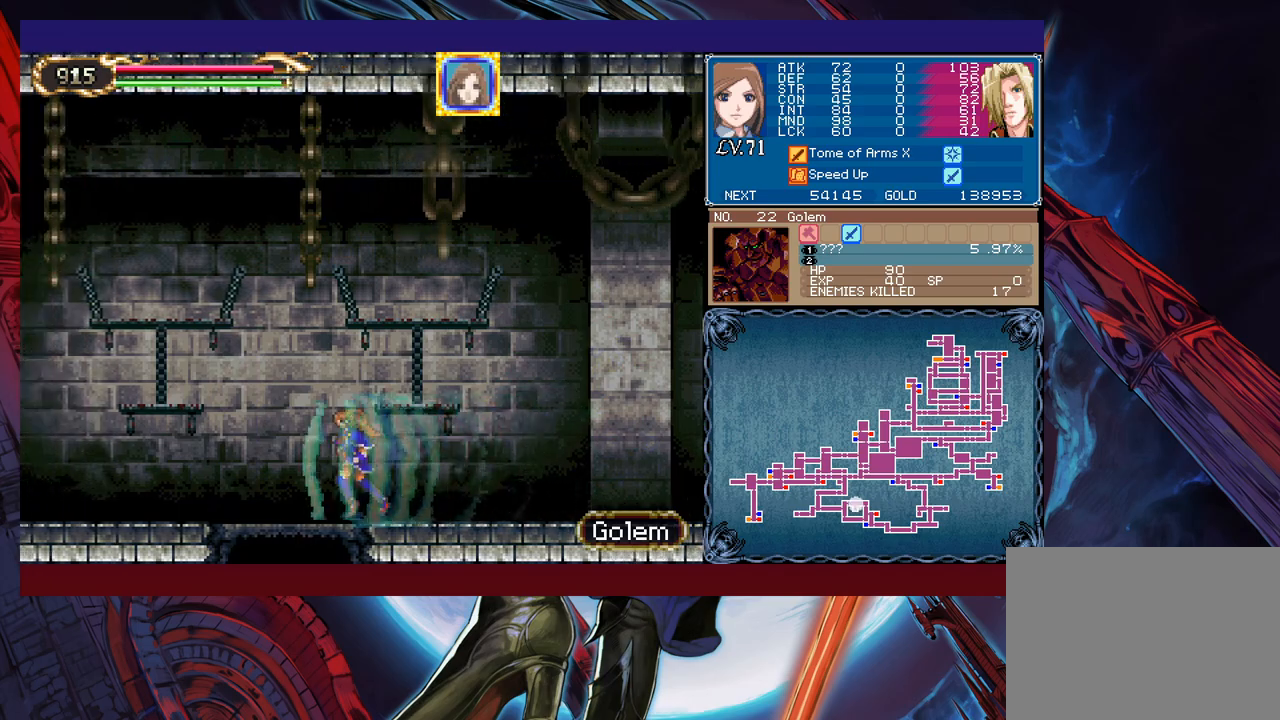
{"buttons": ["B"], "left_stick": "right", "events": [[17, "left_stick", "down-left"], [83, "B", "down"], [183, "B", "up"], [183, "left_stick", "center"], [383, "left_stick", "right"], [433, "B", "down"]]}
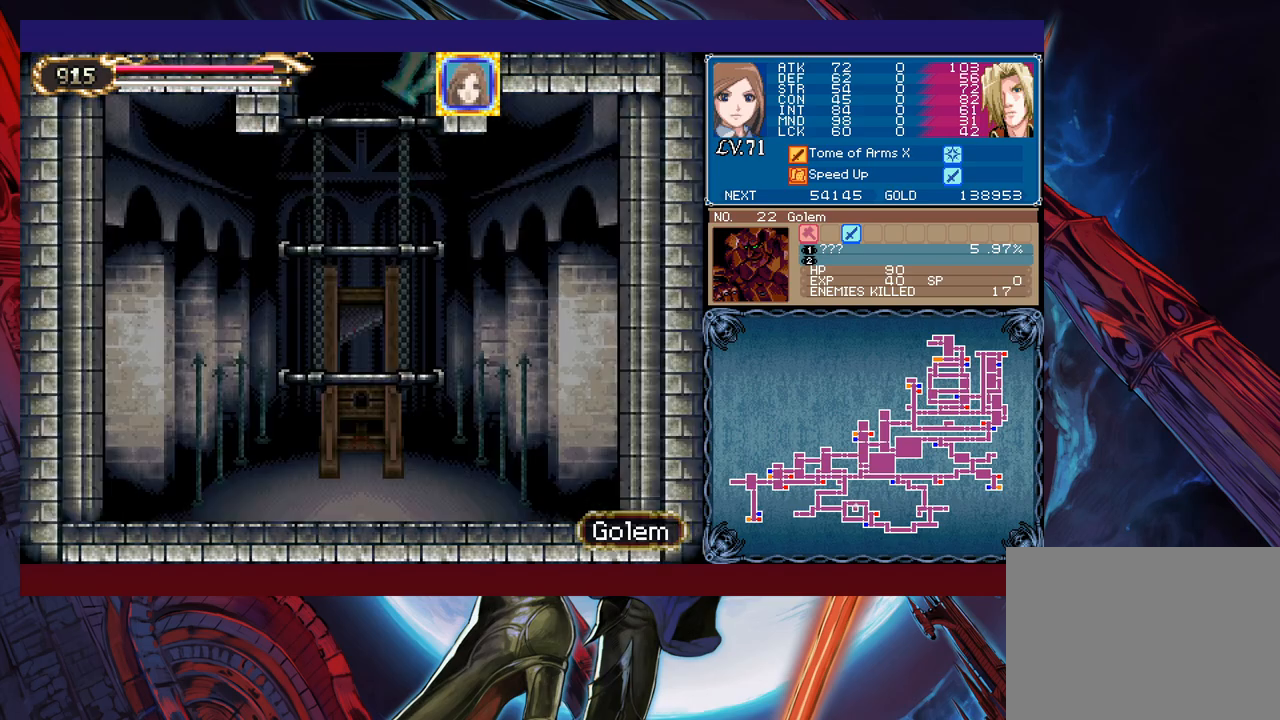
{"buttons": ["B", "X"], "left_stick": "right", "events": [[283, "X", "down"]]}
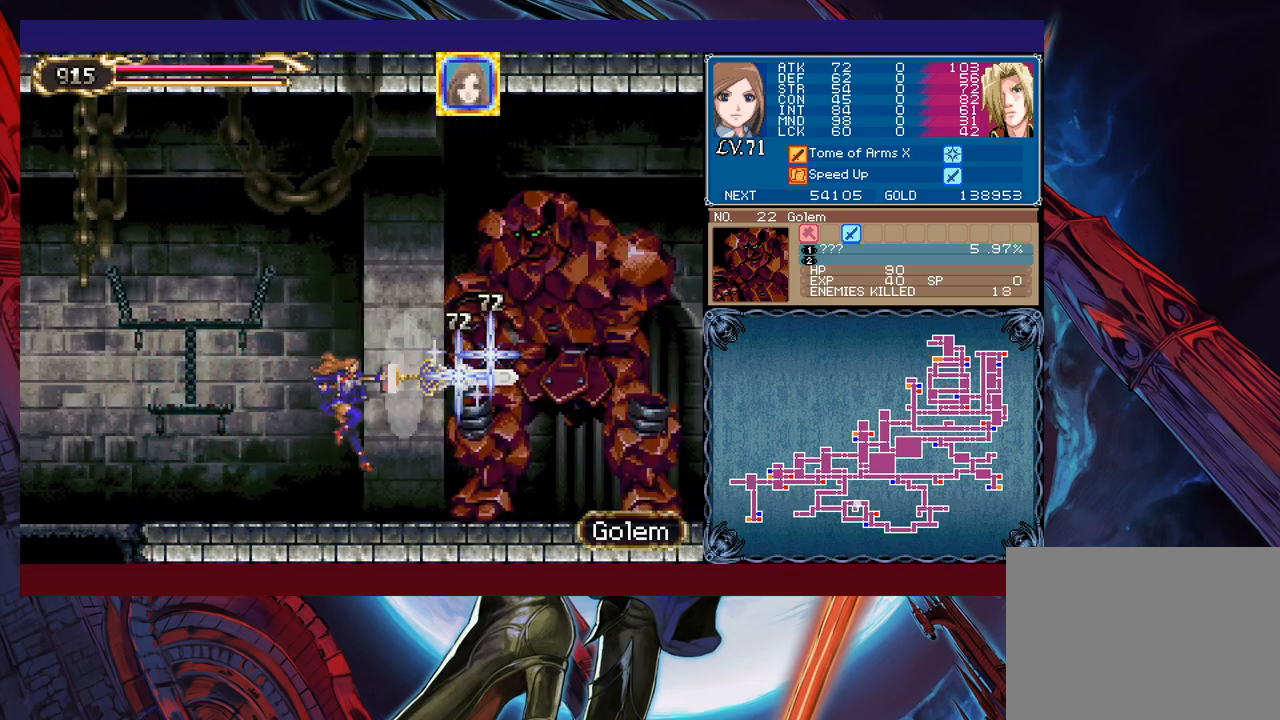
{"buttons": [], "left_stick": "left", "events": [[117, "X", "up"], [133, "B", "up"], [233, "left_stick", "left"], [417, "B", "down"], [483, "B", "up"]]}
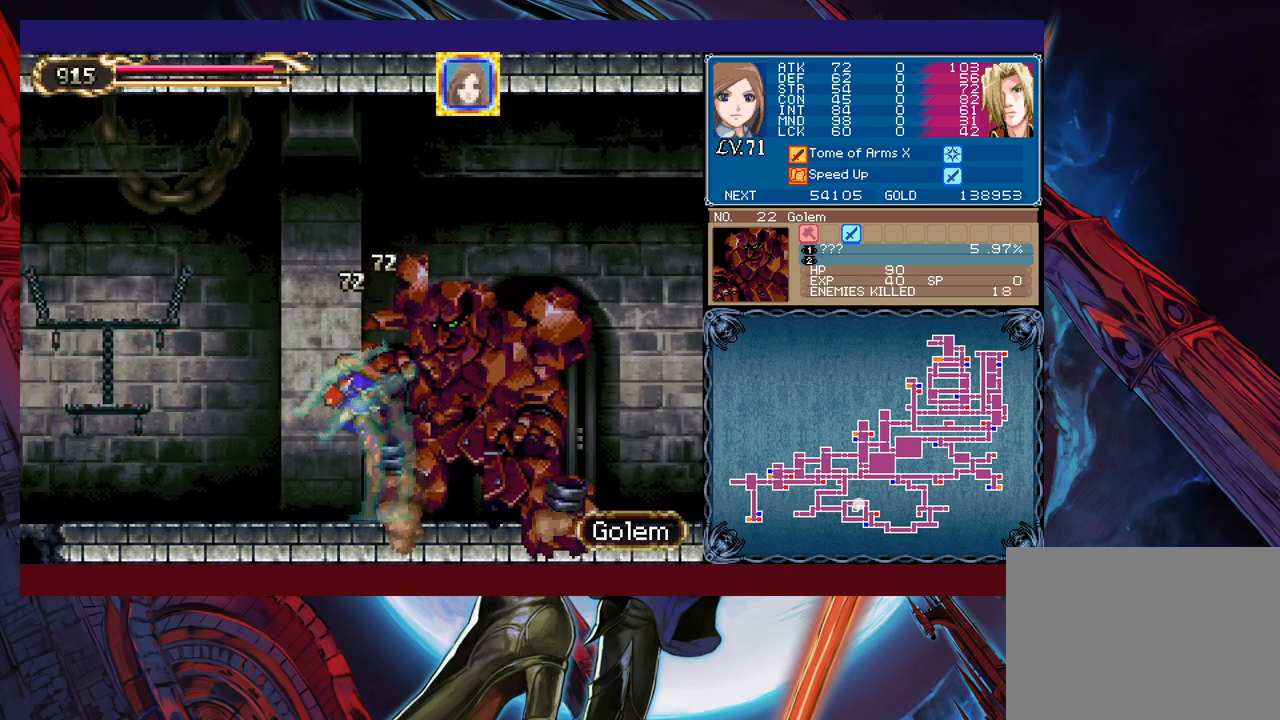
{"buttons": [], "left_stick": "left", "events": []}
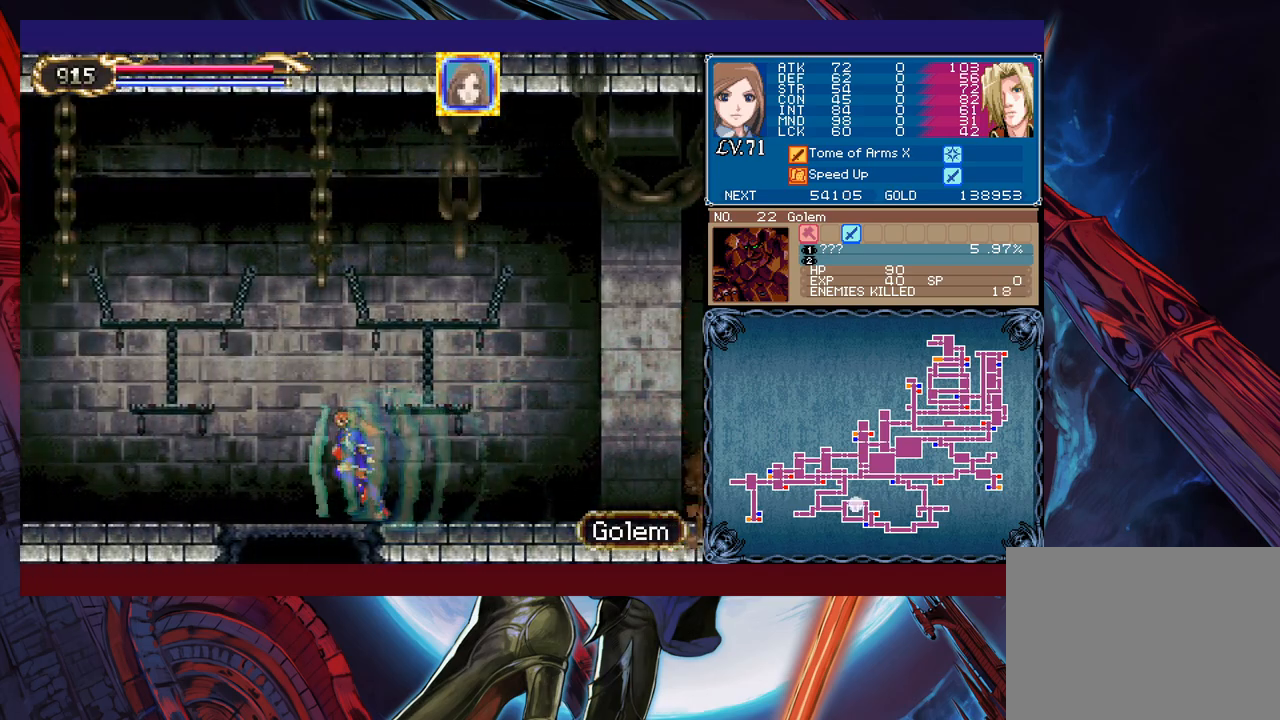
{"buttons": ["B"], "left_stick": "right", "events": [[33, "left_stick", "down-left"], [83, "B", "down"], [167, "B", "up"], [183, "left_stick", "center"], [317, "left_stick", "right"], [467, "B", "down"]]}
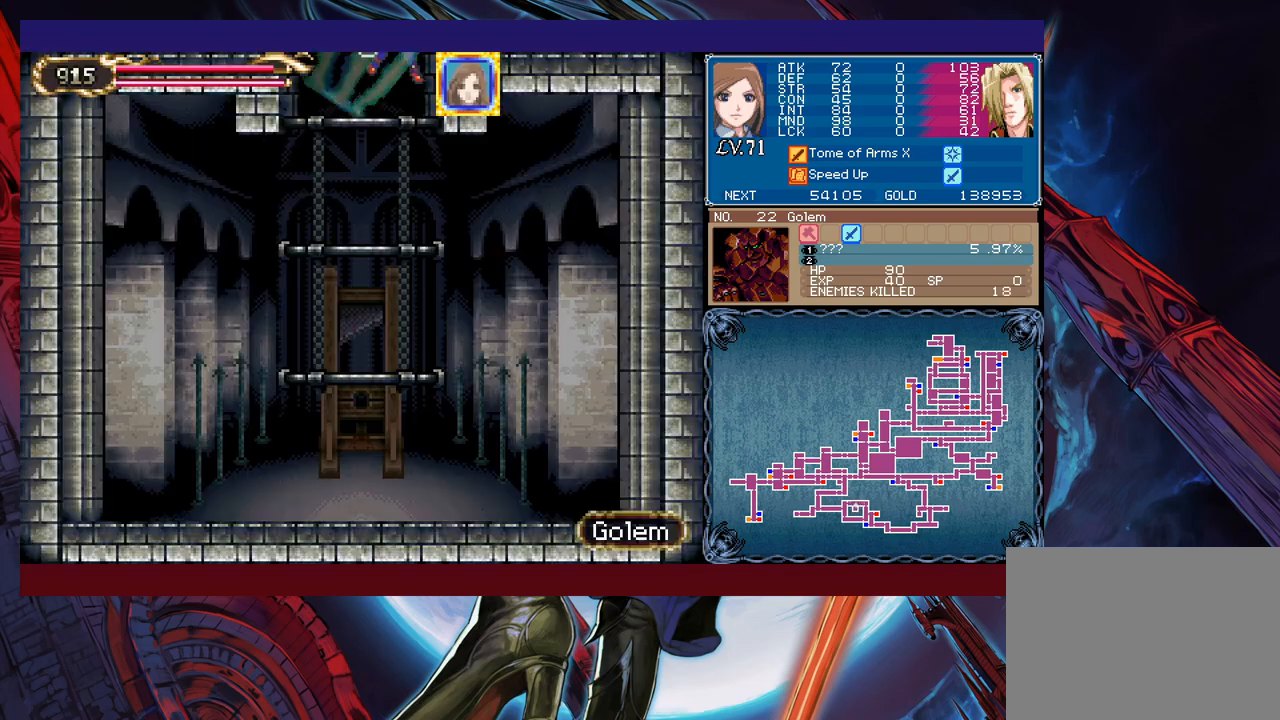
{"buttons": ["B", "X"], "left_stick": "right", "events": [[383, "X", "down"]]}
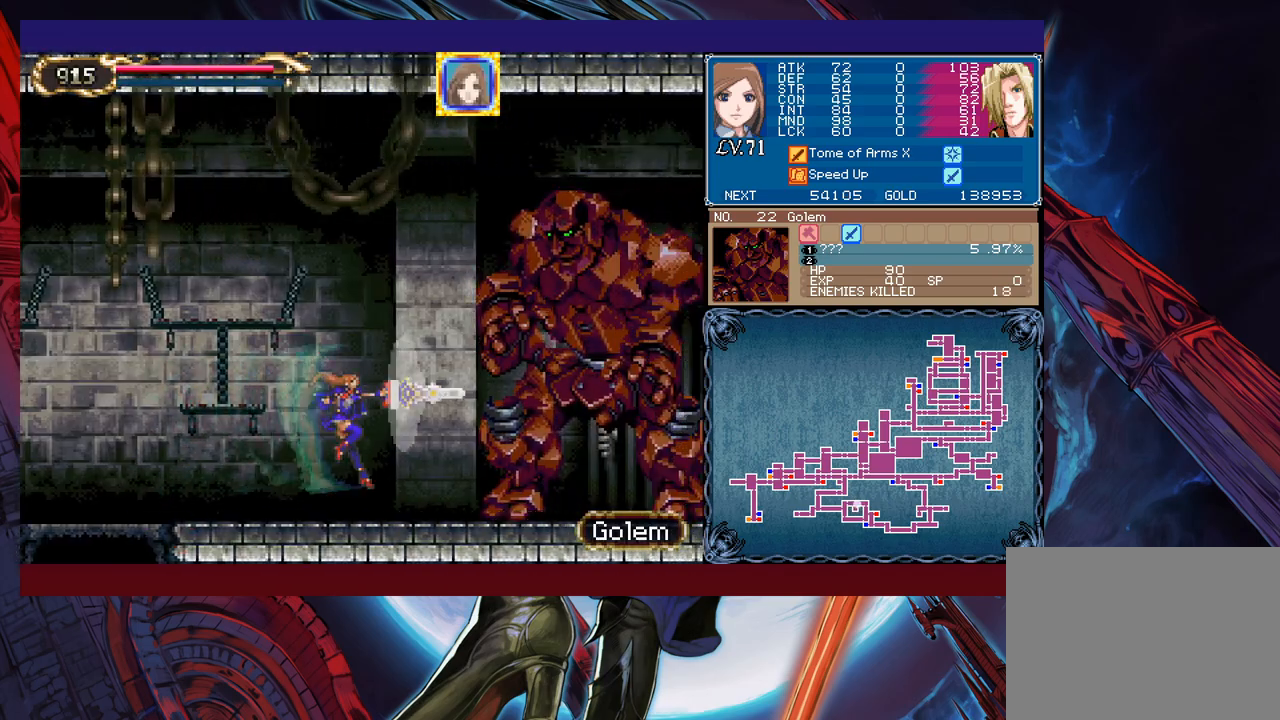
{"buttons": [], "left_stick": "left", "events": [[83, "B", "up"], [83, "X", "up"], [183, "Y", "down"], [183, "left_stick", "center"], [283, "left_stick", "left"], [333, "B", "down"], [333, "Y", "up"], [467, "B", "up"]]}
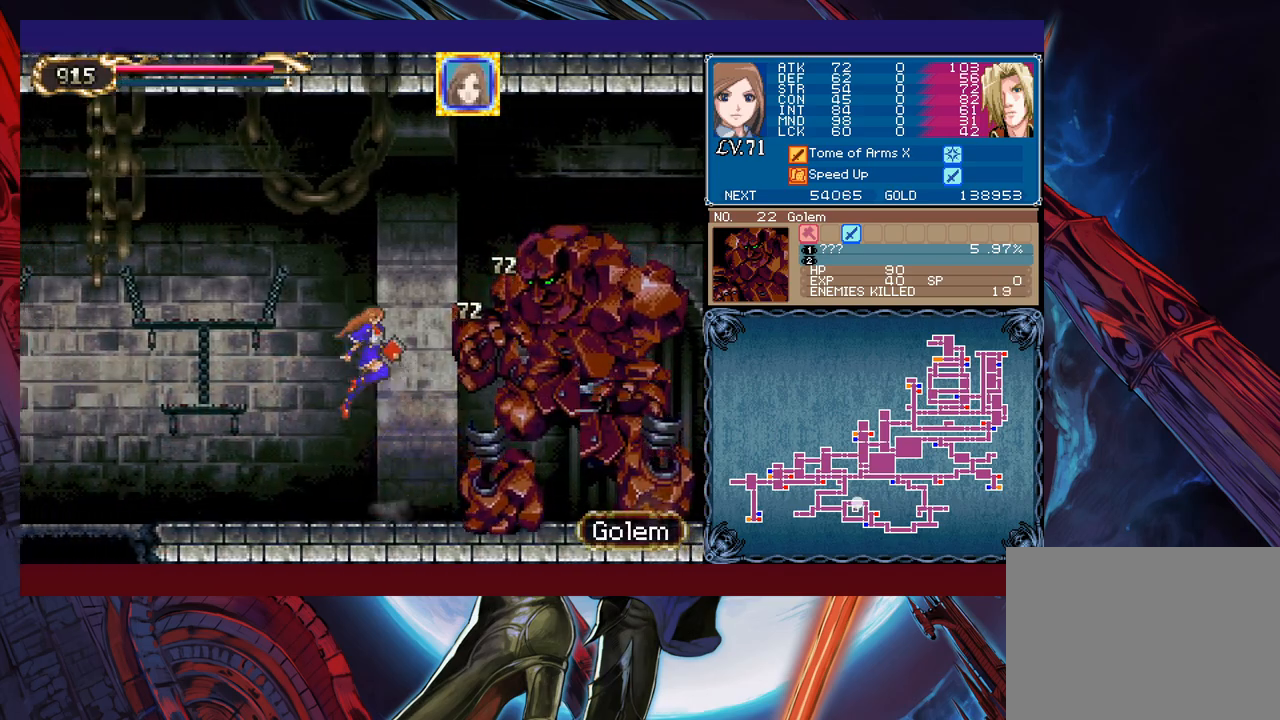
{"buttons": ["B"], "left_stick": "down-left", "events": [[433, "left_stick", "down-left"], [483, "B", "down"]]}
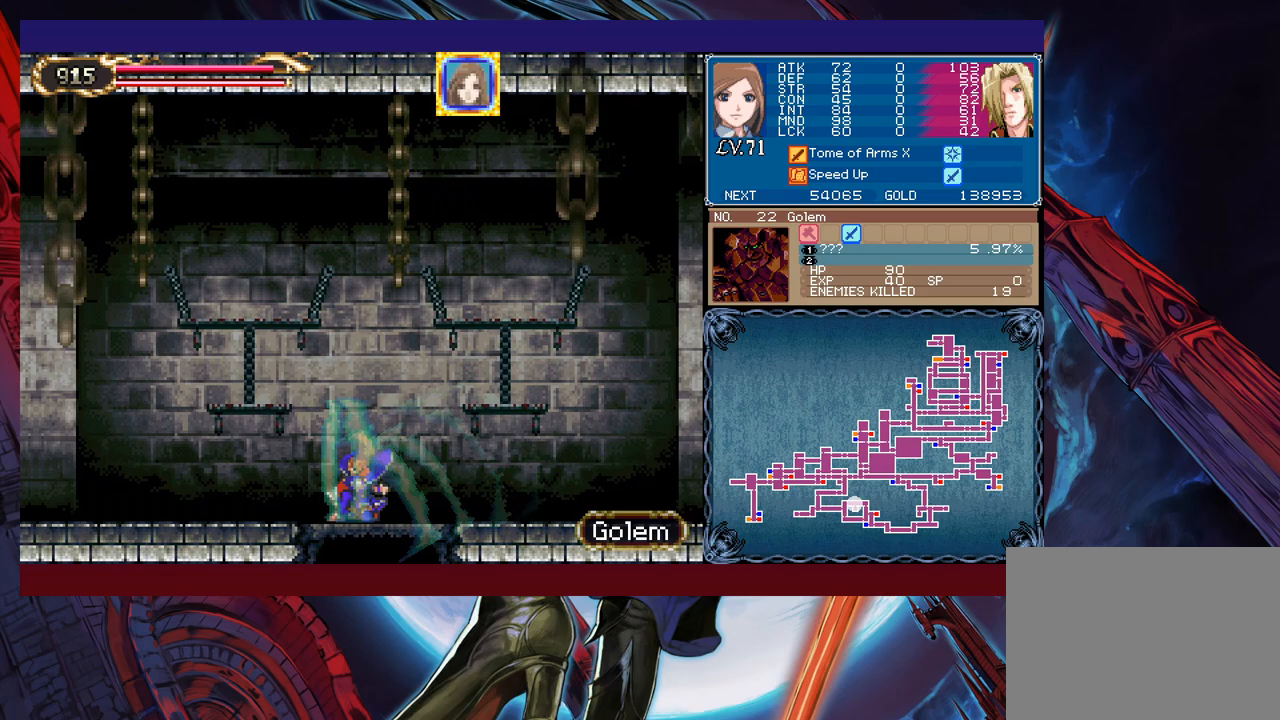
{"buttons": ["B"], "left_stick": "right", "events": [[83, "B", "up"], [83, "left_stick", "center"], [217, "left_stick", "right"], [333, "B", "down"]]}
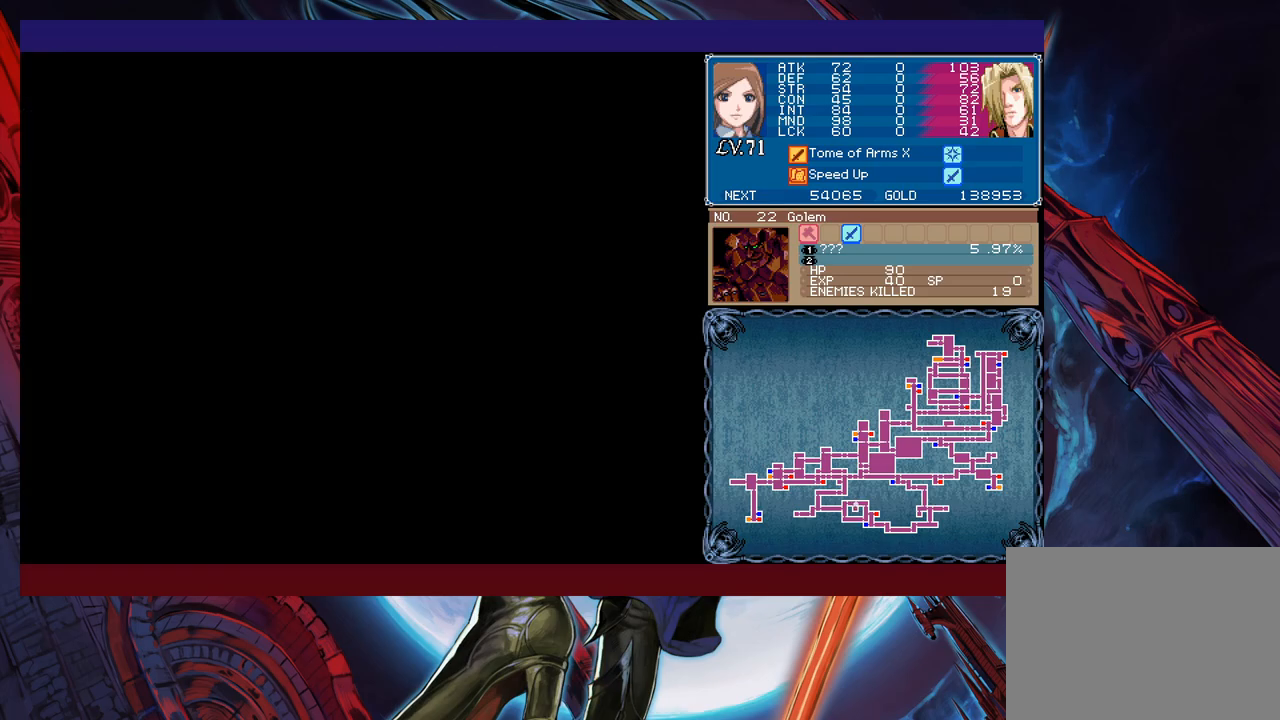
{"buttons": ["B", "X"], "left_stick": "right", "events": [[183, "X", "down"]]}
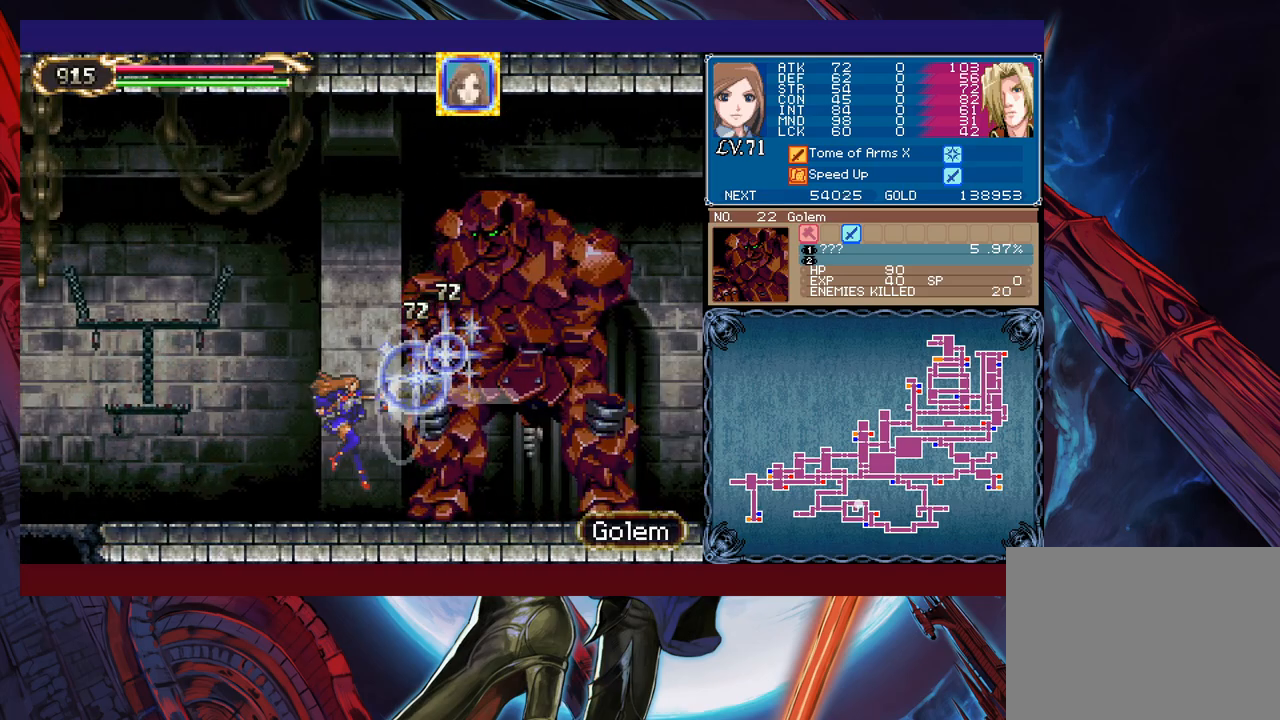
{"buttons": [], "left_stick": "left", "events": [[33, "B", "up"], [33, "X", "up"], [33, "left_stick", "center"], [83, "left_stick", "left"], [133, "Y", "down"], [133, "left_stick", "down-left"], [267, "Y", "up"], [283, "left_stick", "left"]]}
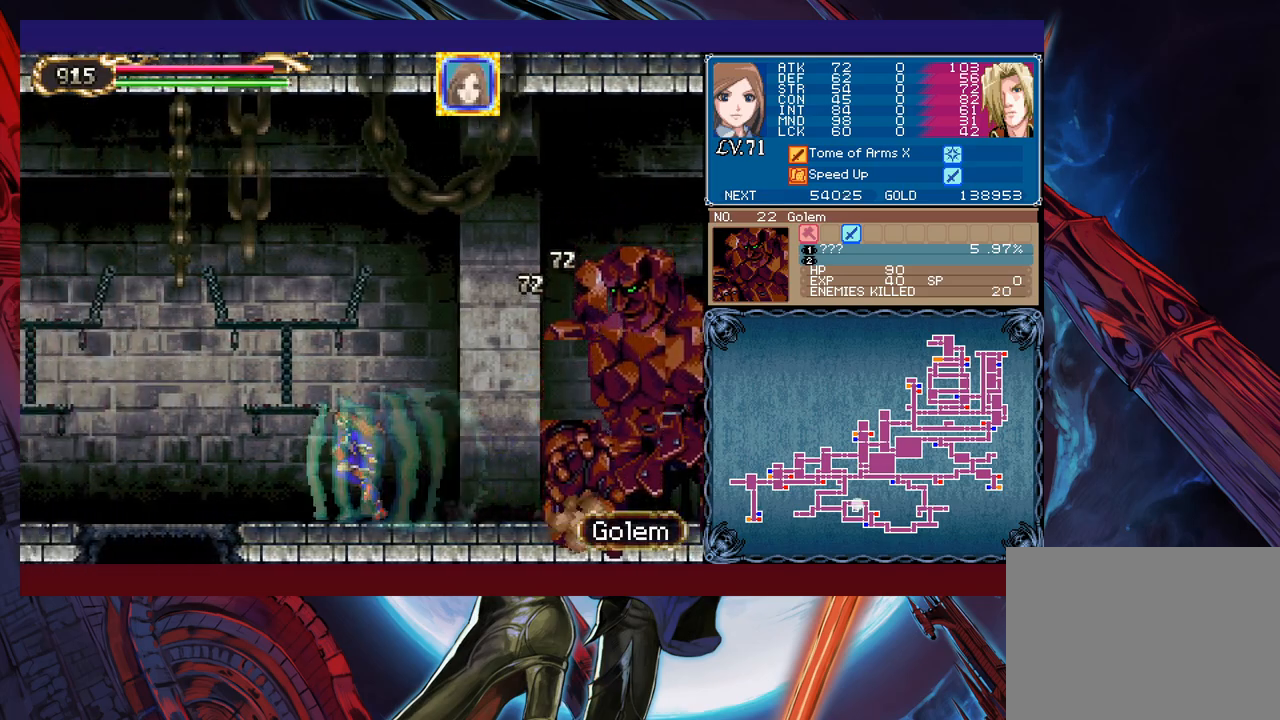
{"buttons": [], "left_stick": "center", "events": [[283, "B", "down"], [333, "left_stick", "down"], [383, "B", "up"], [417, "left_stick", "center"]]}
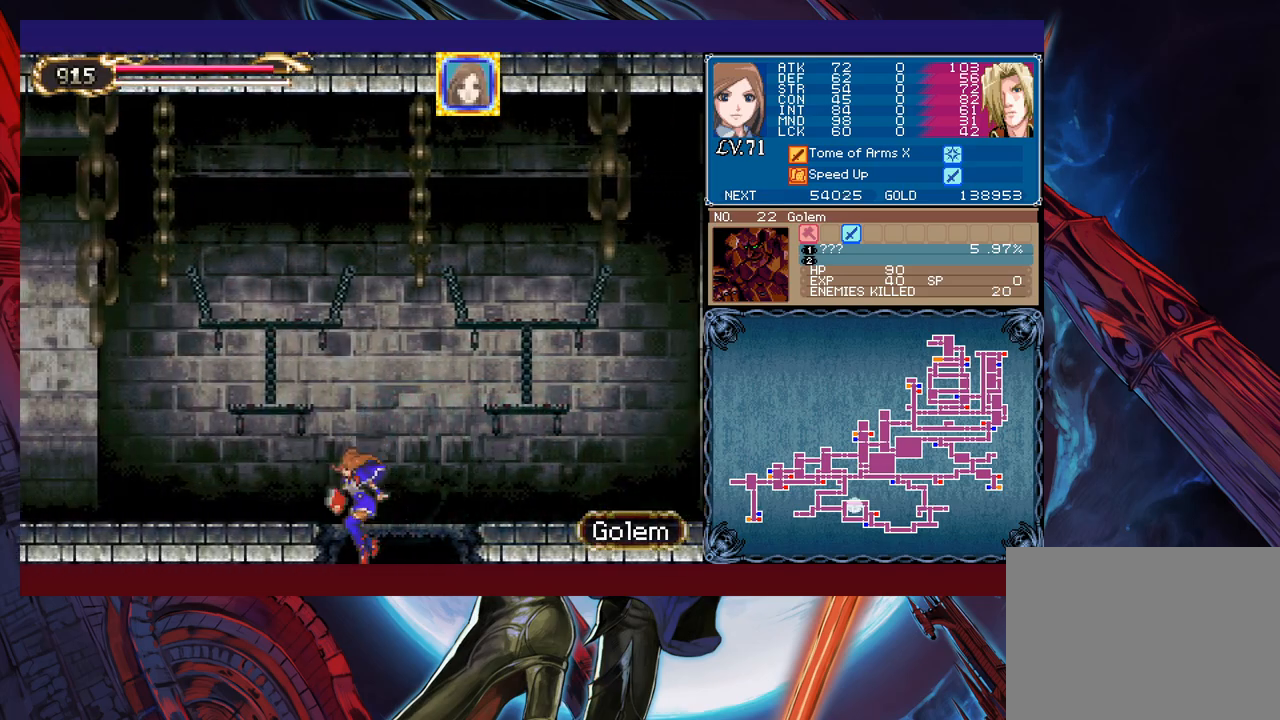
{"buttons": ["B", "X"], "left_stick": "right", "events": [[83, "left_stick", "right"], [133, "B", "down"], [417, "X", "down"]]}
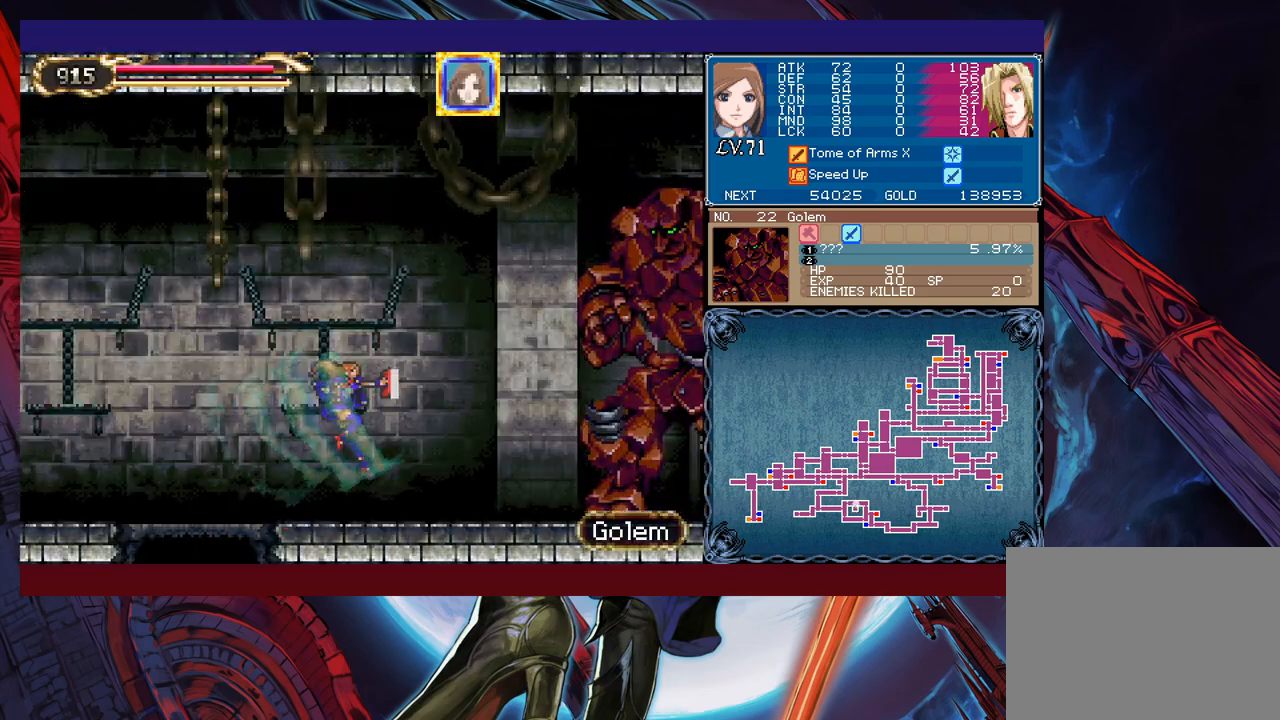
{"buttons": [], "left_stick": "left", "events": [[283, "B", "up"], [283, "X", "up"], [317, "left_stick", "left"]]}
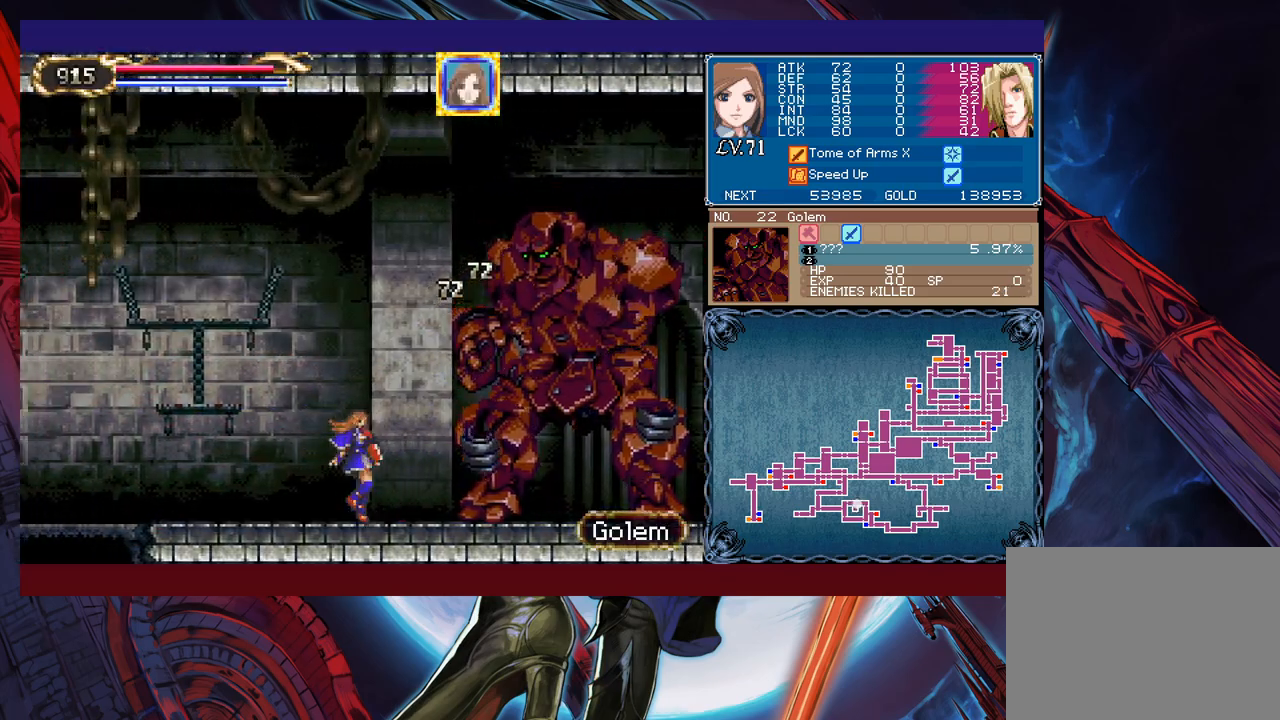
{"buttons": ["B"], "left_stick": "down-left", "events": [[317, "left_stick", "down-left"], [383, "B", "down"]]}